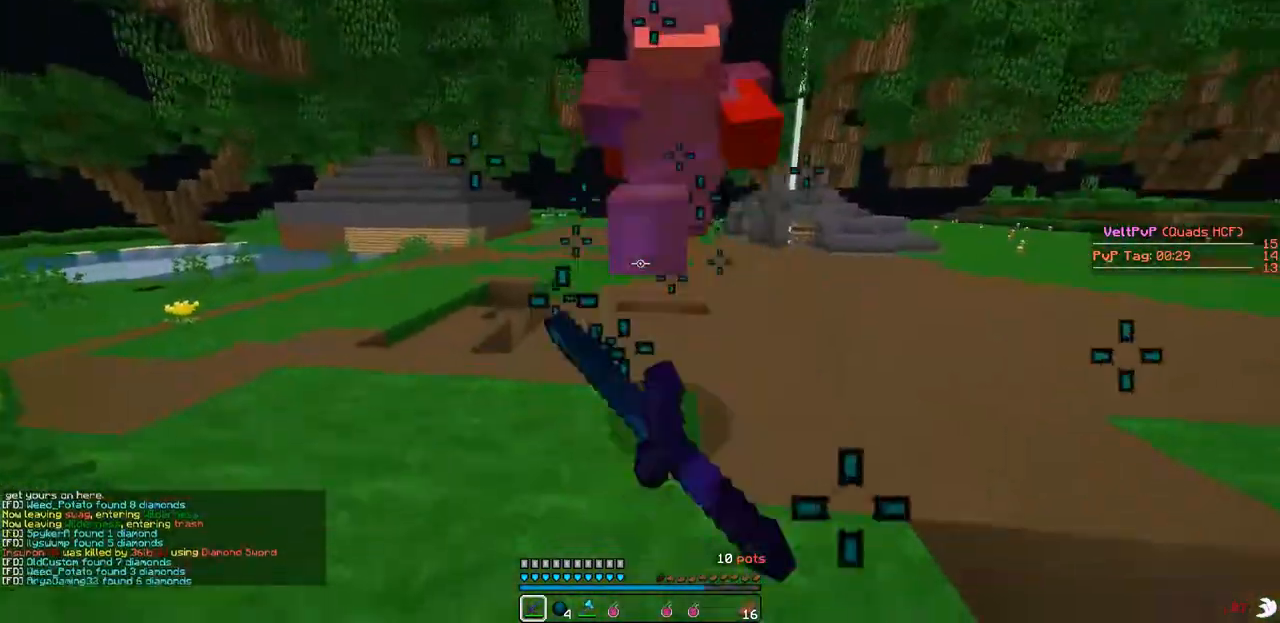
Gameplay with keyboard; each line is a JSON object with the keys held at the frame after it. "events" lists presses ("down") and releases ("up") of "a", "d", "s" and "w" between this image and that frame as [ms after this image, input, new state], when the widget could be followed in between. No other keys are recorded. Mouse input is not recorded.
{"keys": ["w"], "events": [[133, "w", "down"]]}
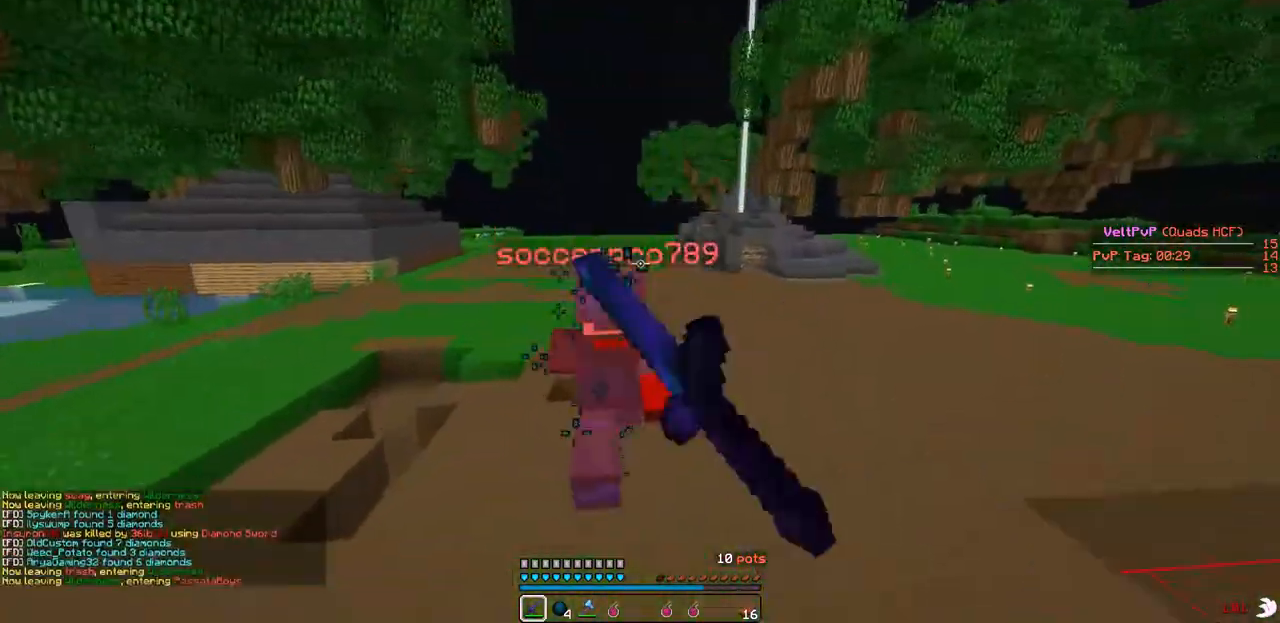
{"keys": ["w"], "events": [[67, "d", "down"], [333, "d", "up"]]}
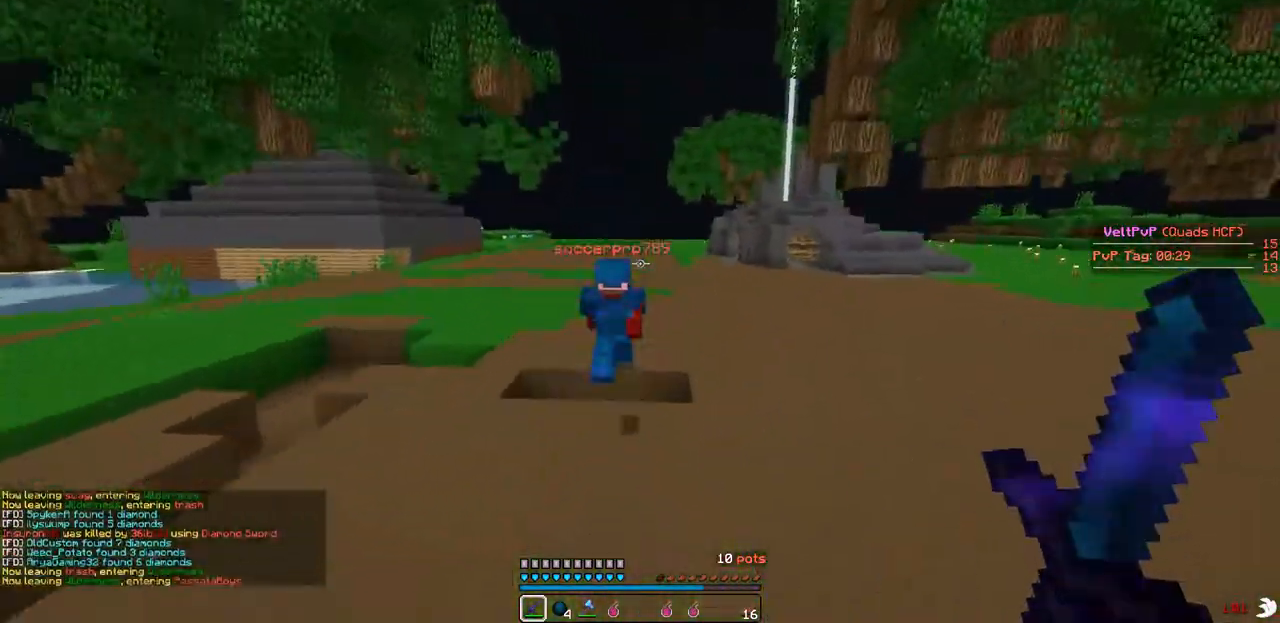
{"keys": ["w"], "events": []}
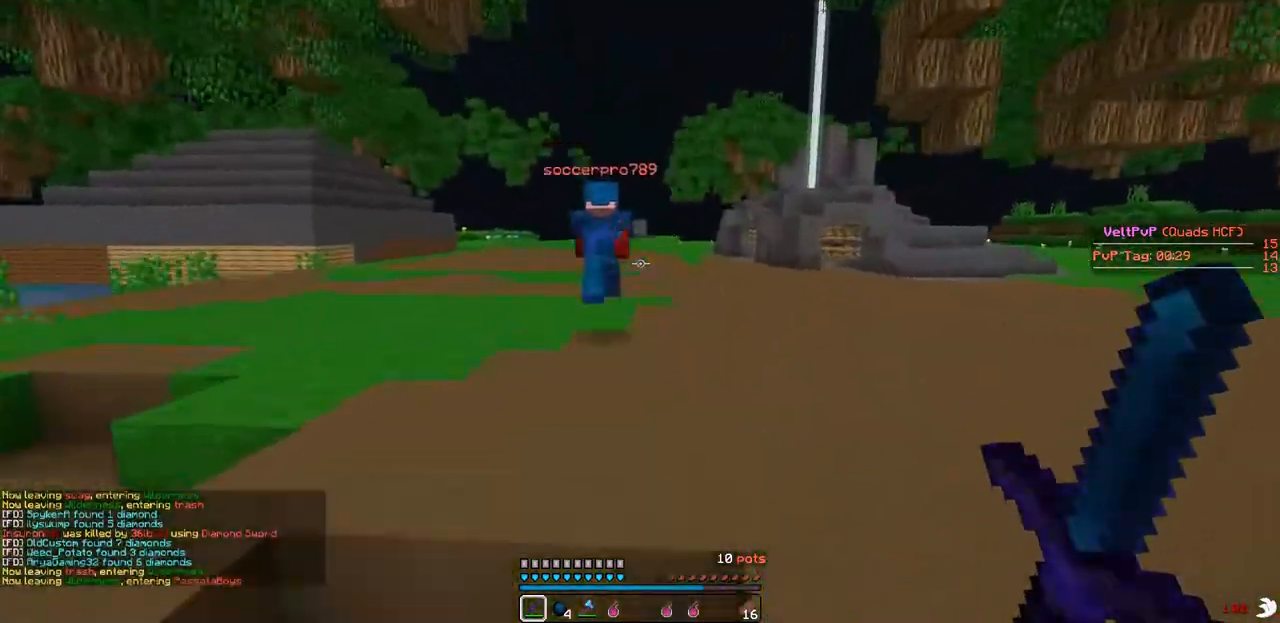
{"keys": ["w"], "events": [[233, "w", "up"], [333, "w", "down"]]}
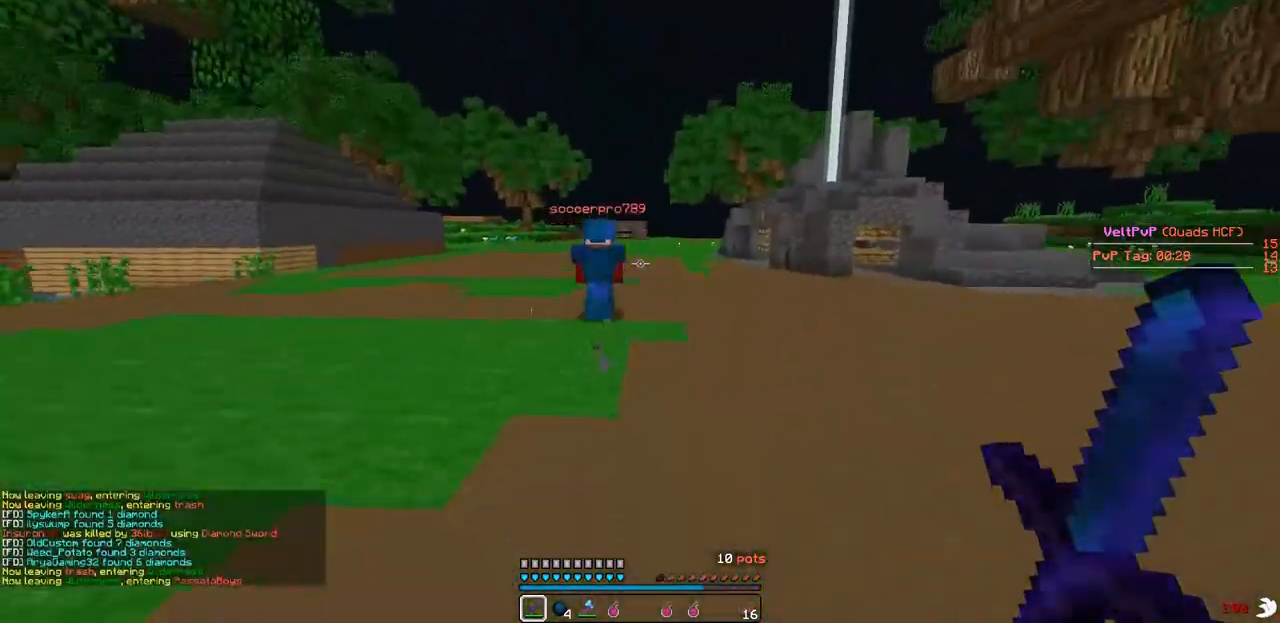
{"keys": ["w"], "events": []}
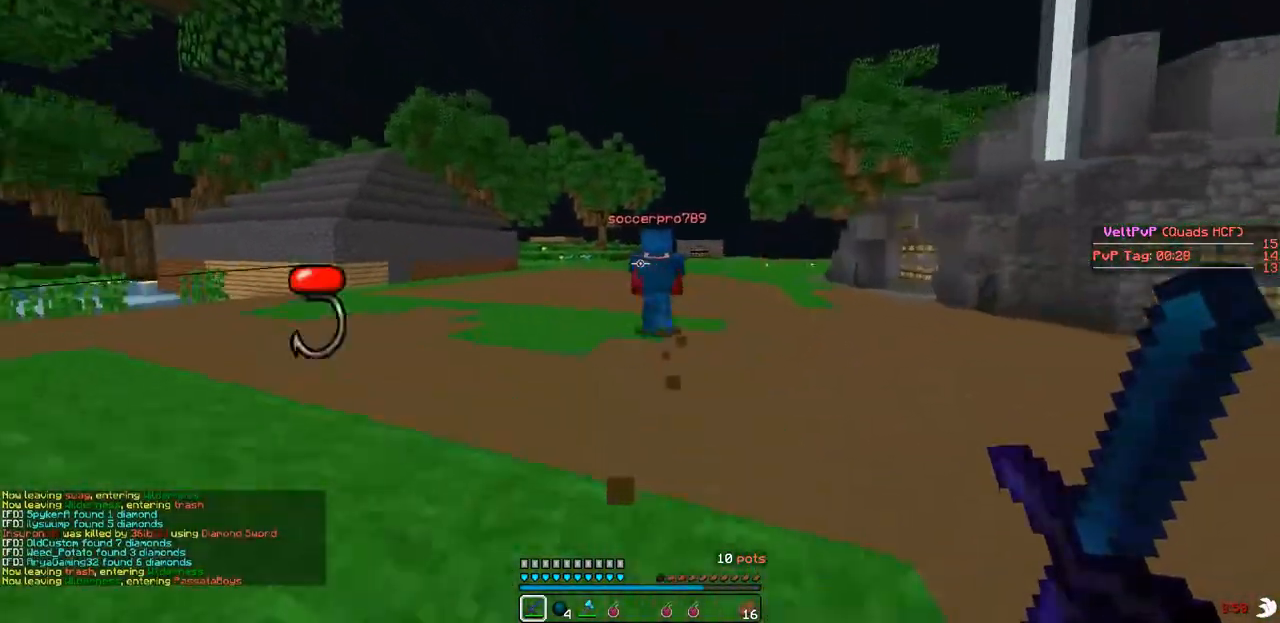
{"keys": ["w"], "events": []}
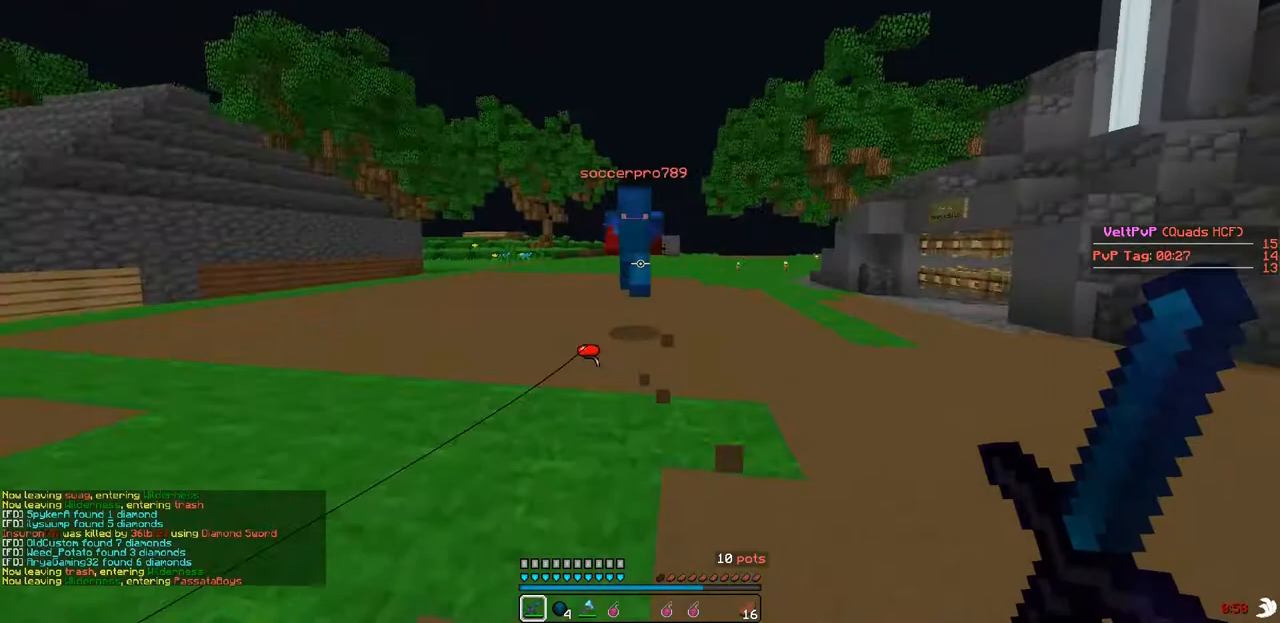
{"keys": ["w"], "events": []}
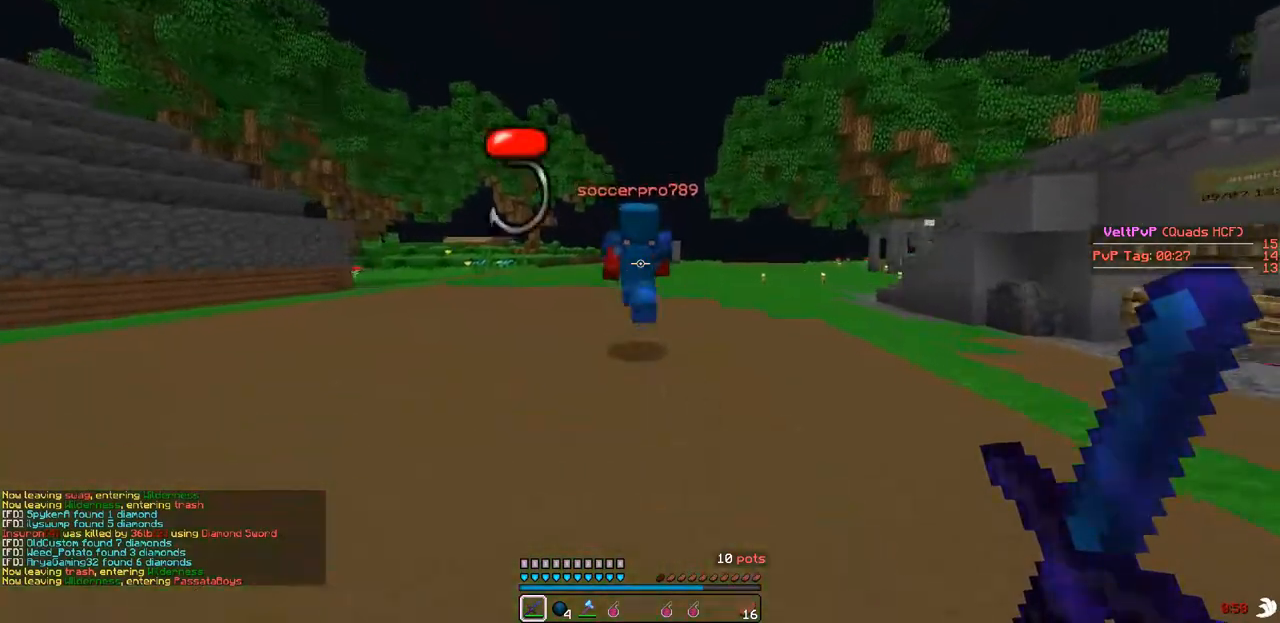
{"keys": ["w"], "events": []}
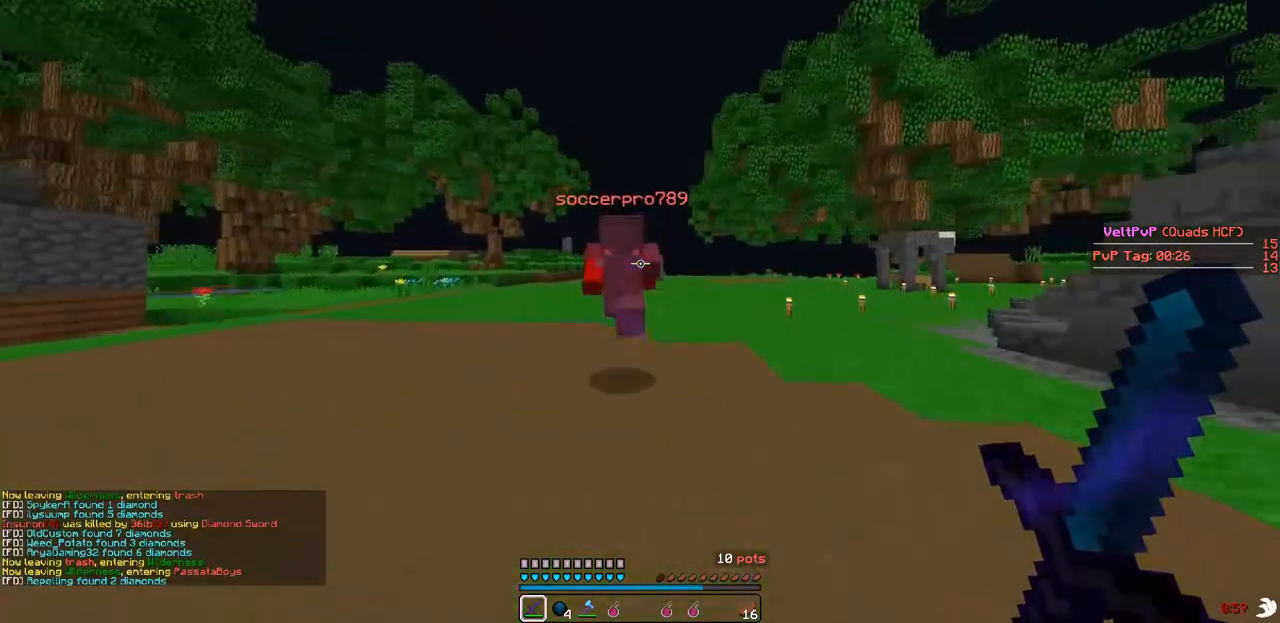
{"keys": ["w"], "events": []}
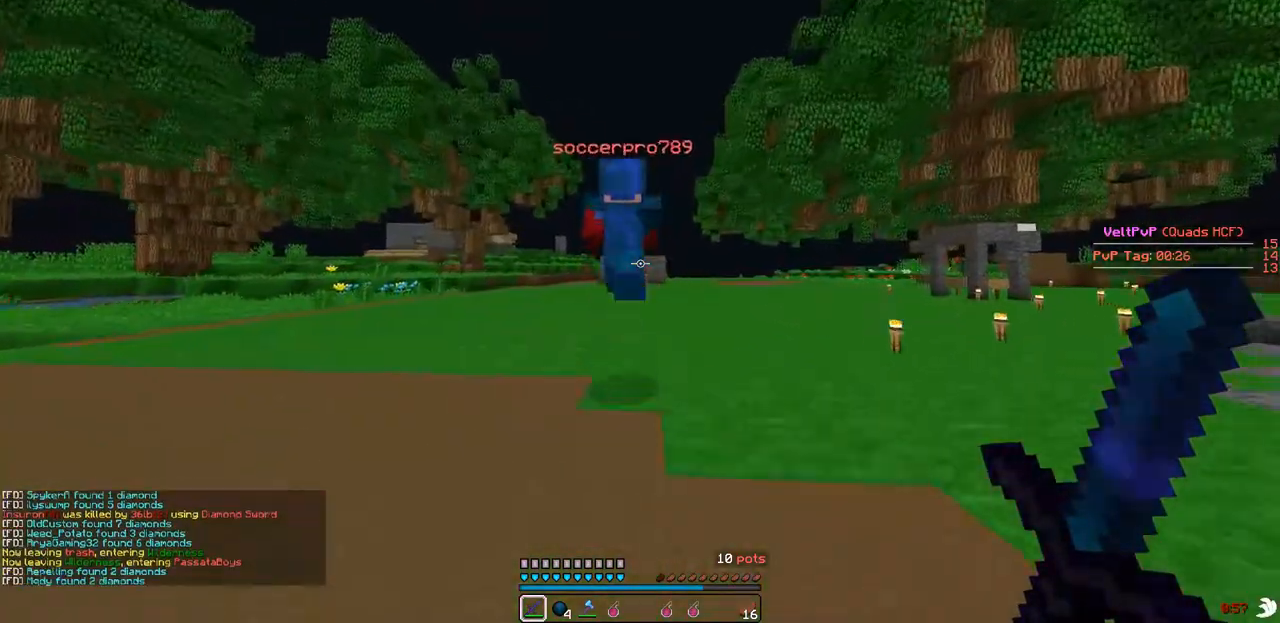
{"keys": ["w"], "events": []}
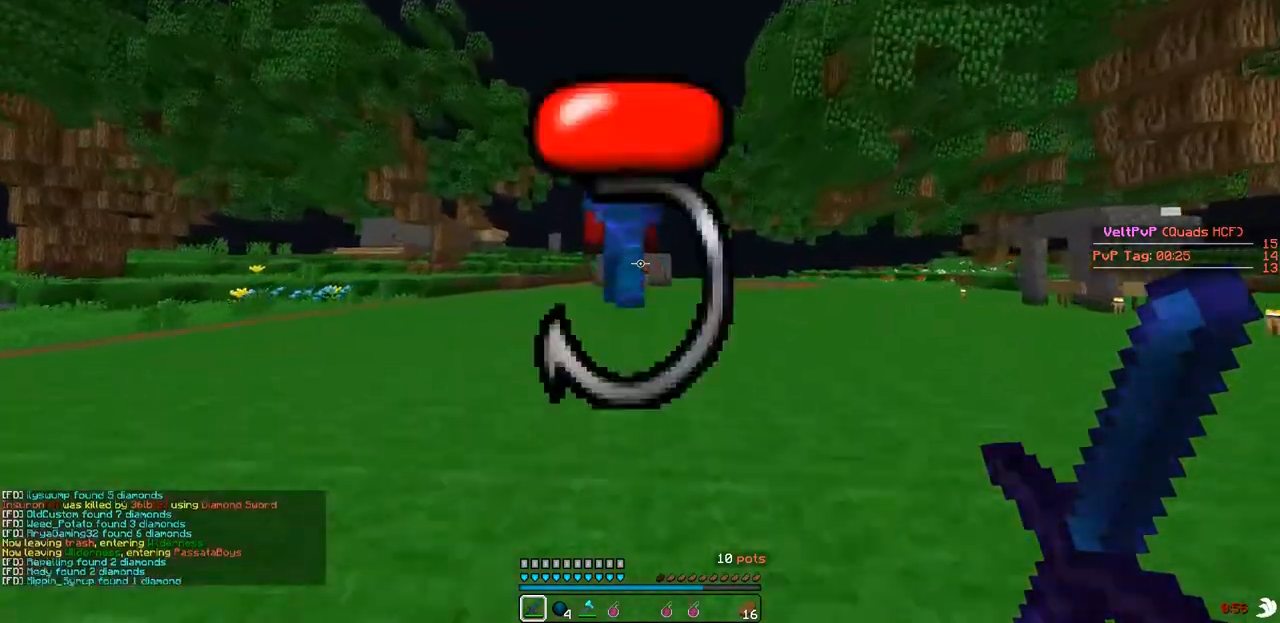
{"keys": ["w"], "events": []}
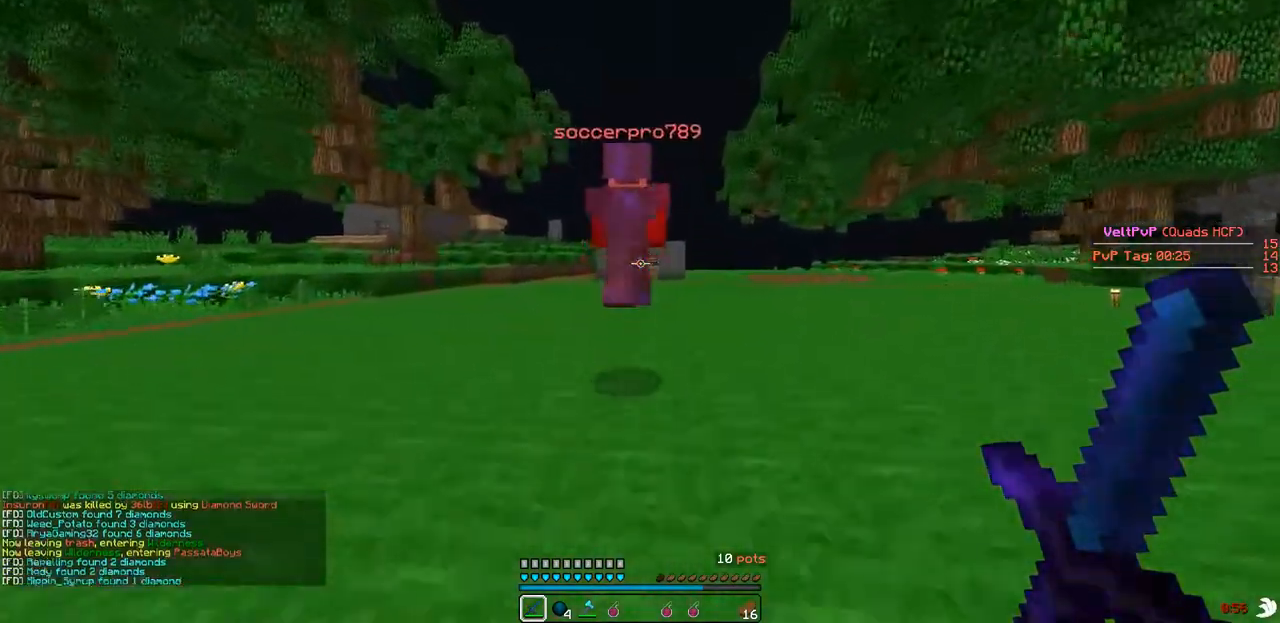
{"keys": ["w"], "events": []}
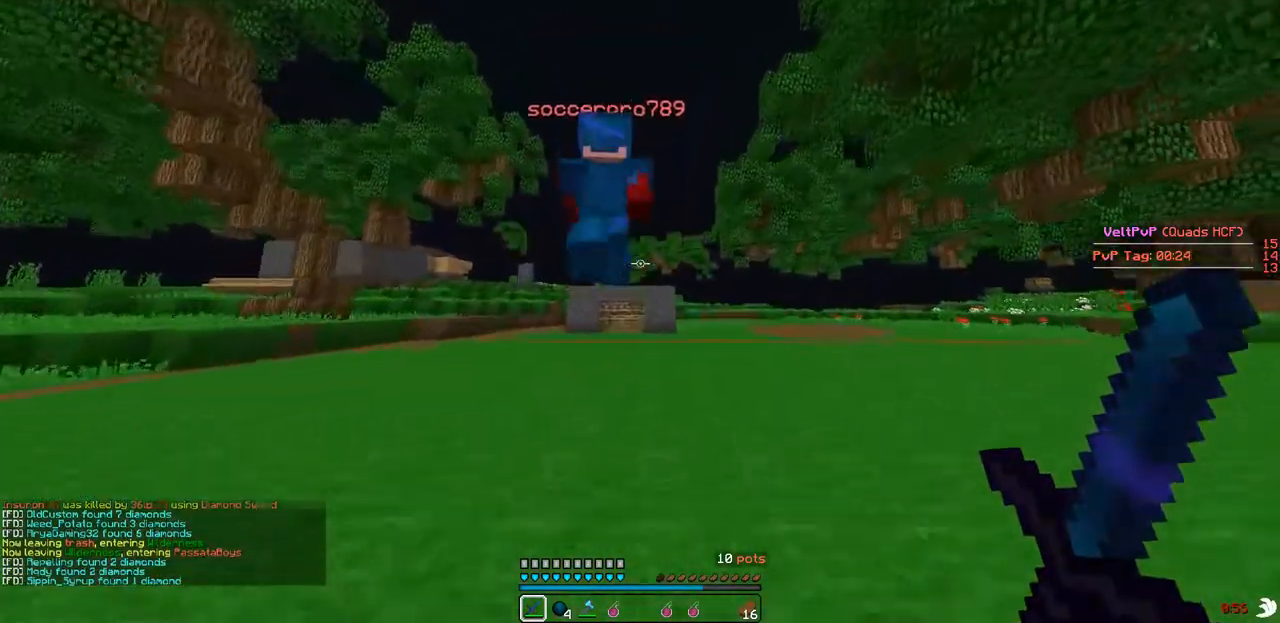
{"keys": ["w"], "events": []}
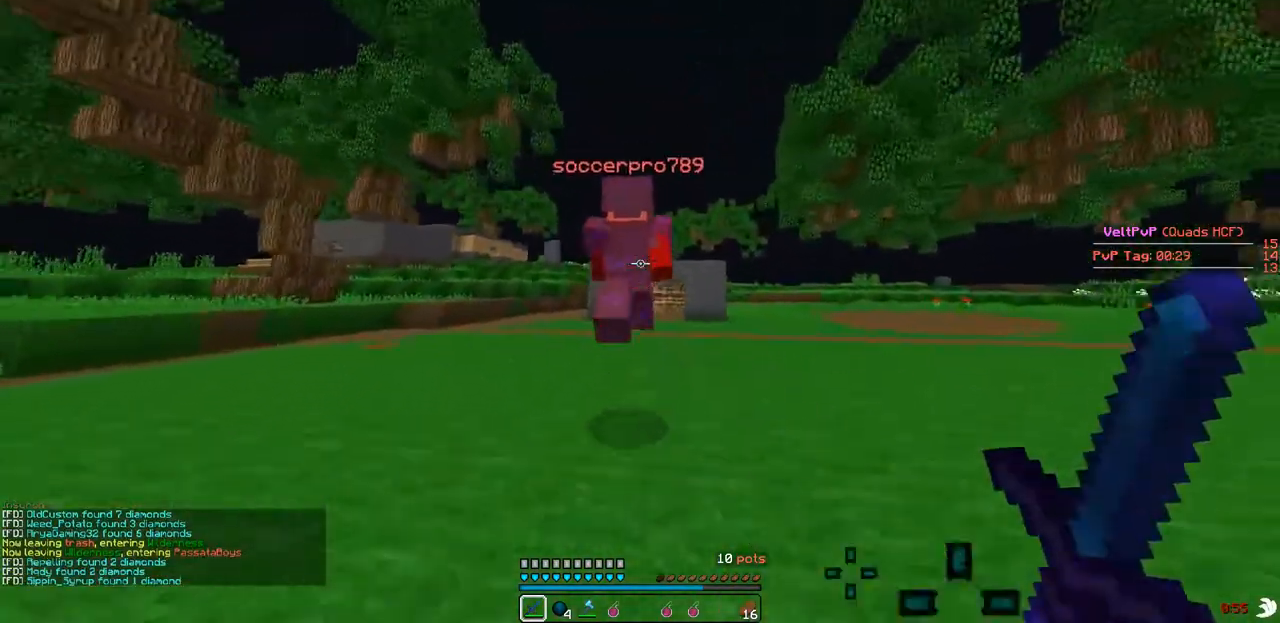
{"keys": ["w"], "events": []}
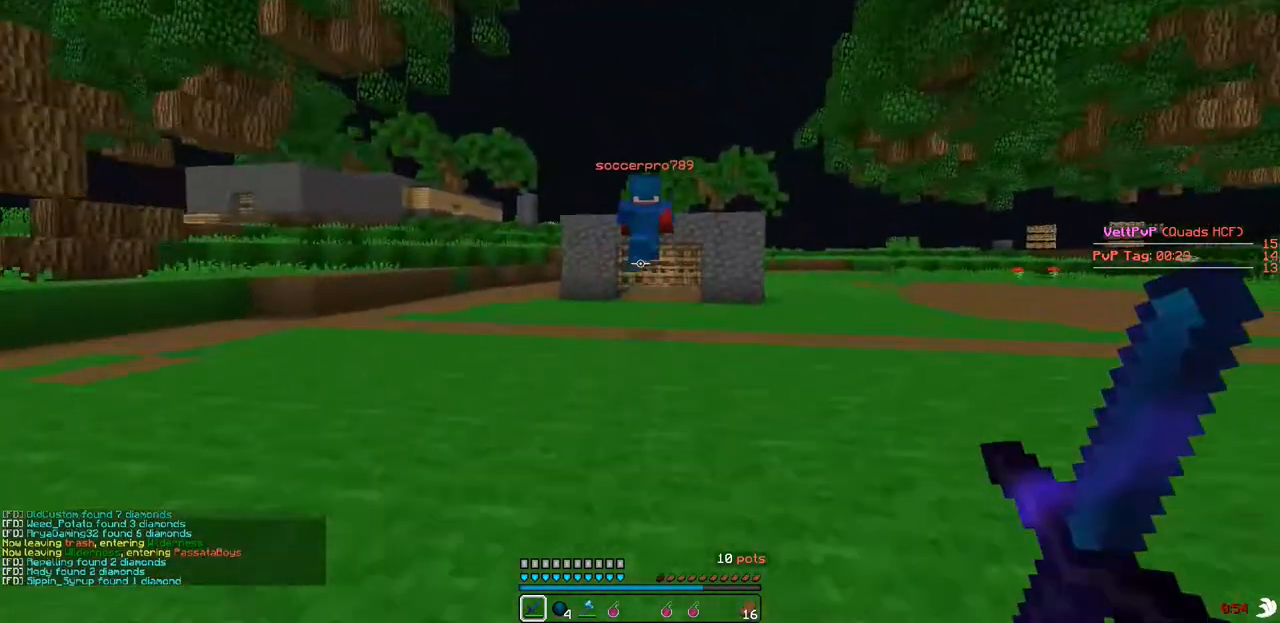
{"keys": ["w"], "events": []}
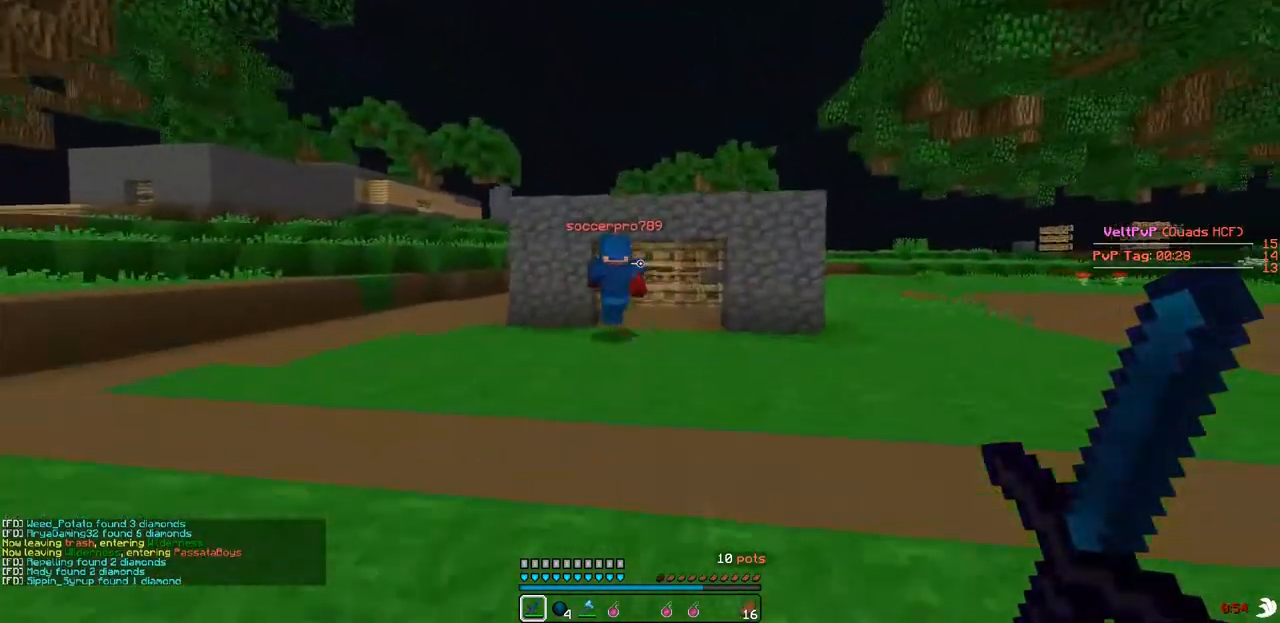
{"keys": ["w"], "events": []}
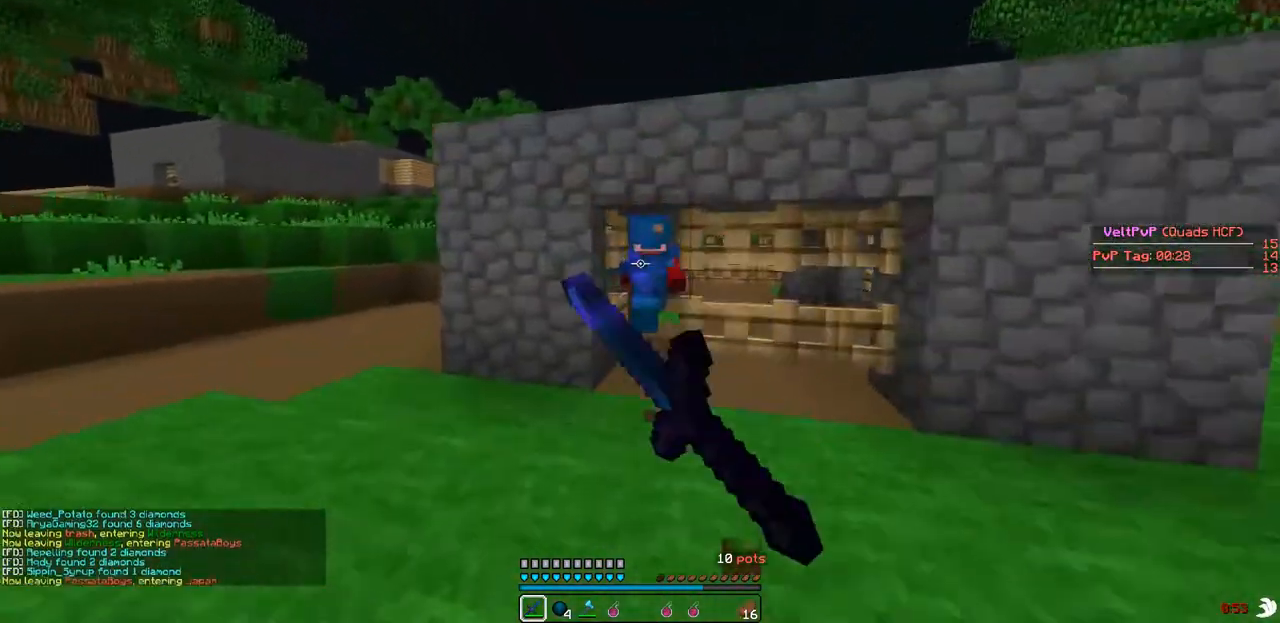
{"keys": ["w"], "events": []}
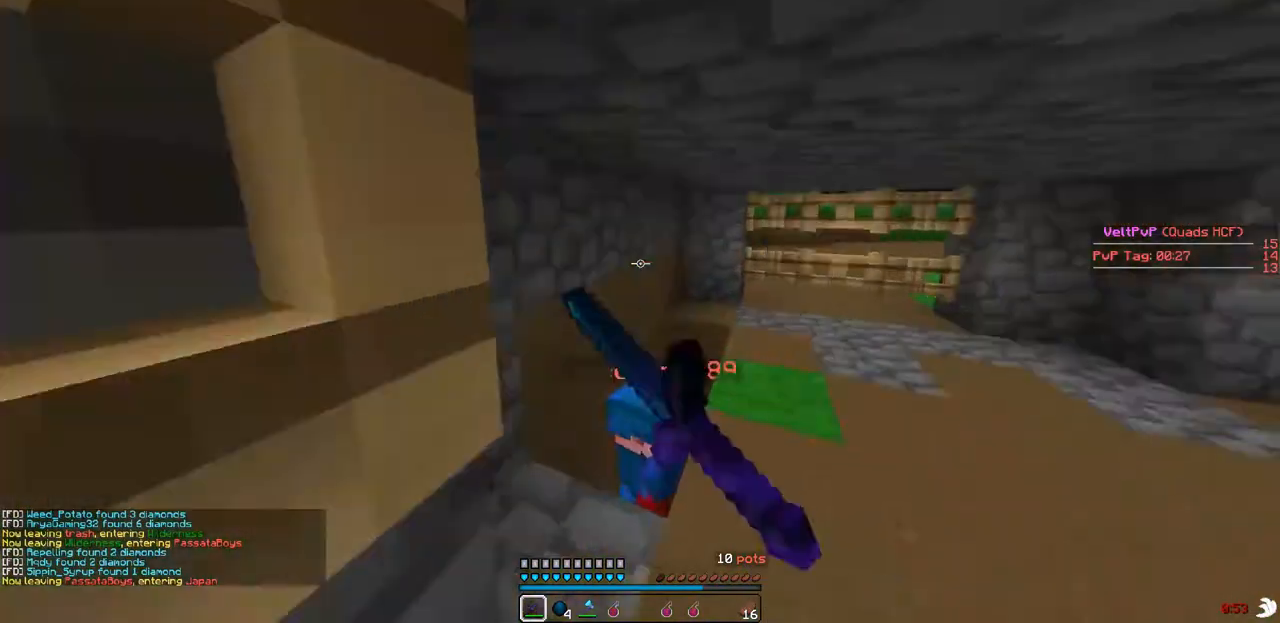
{"keys": ["a", "s"], "events": [[33, "d", "down"], [67, "w", "up"], [133, "a", "down"], [133, "d", "up"], [367, "s", "down"]]}
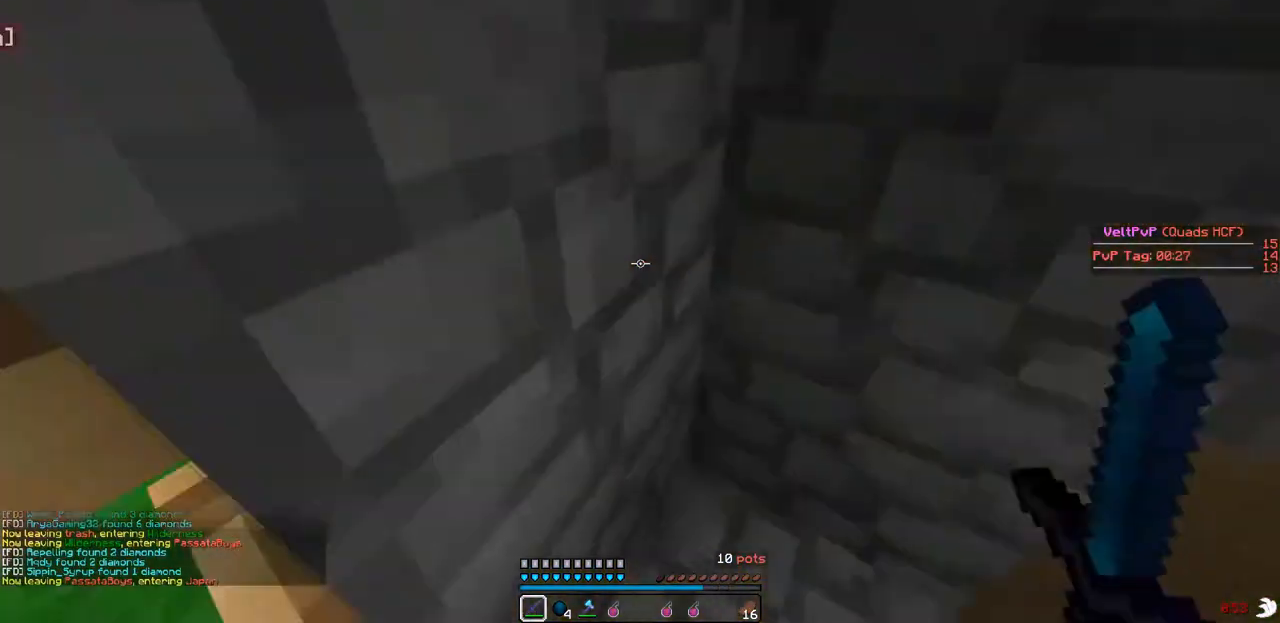
{"keys": ["a", "w"], "events": [[167, "s", "up"], [267, "w", "down"], [333, "a", "up"], [367, "a", "down"]]}
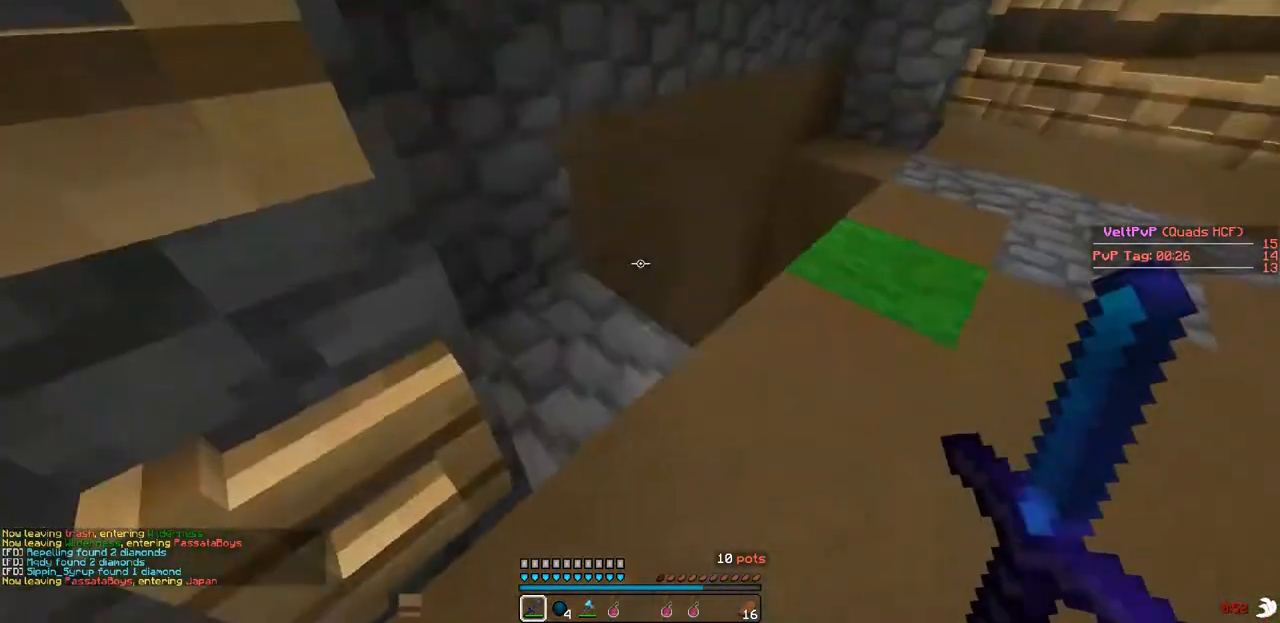
{"keys": ["s"], "events": [[167, "w", "up"], [267, "s", "down"], [367, "a", "up"]]}
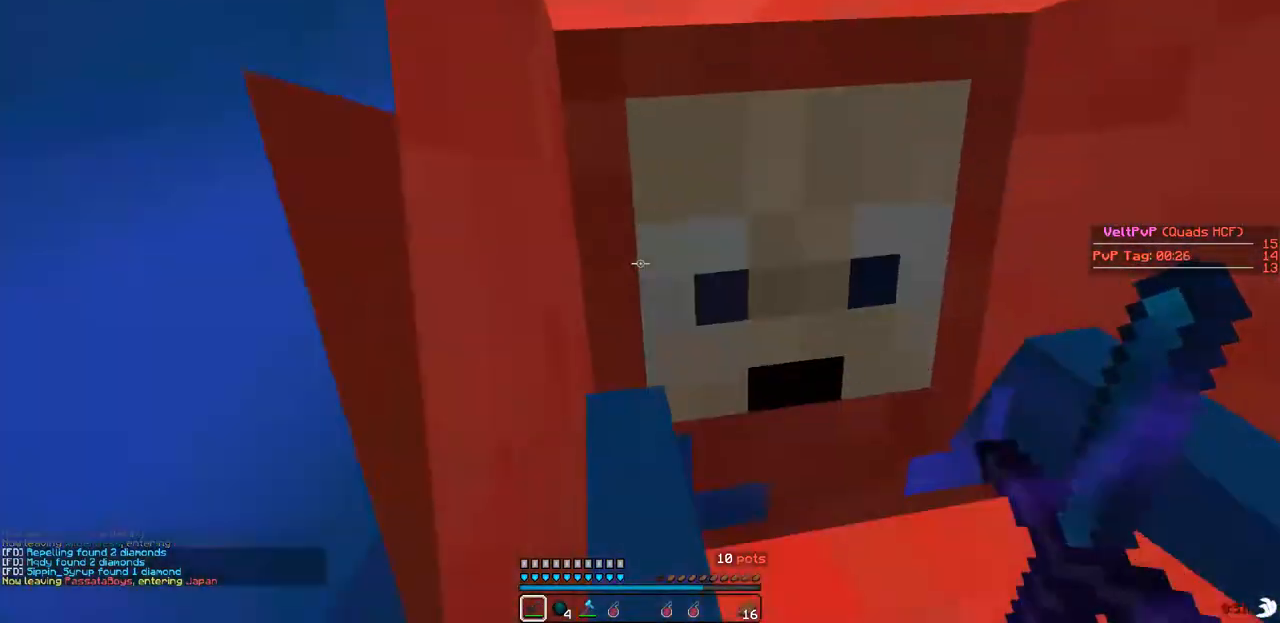
{"keys": [], "events": [[167, "s", "up"]]}
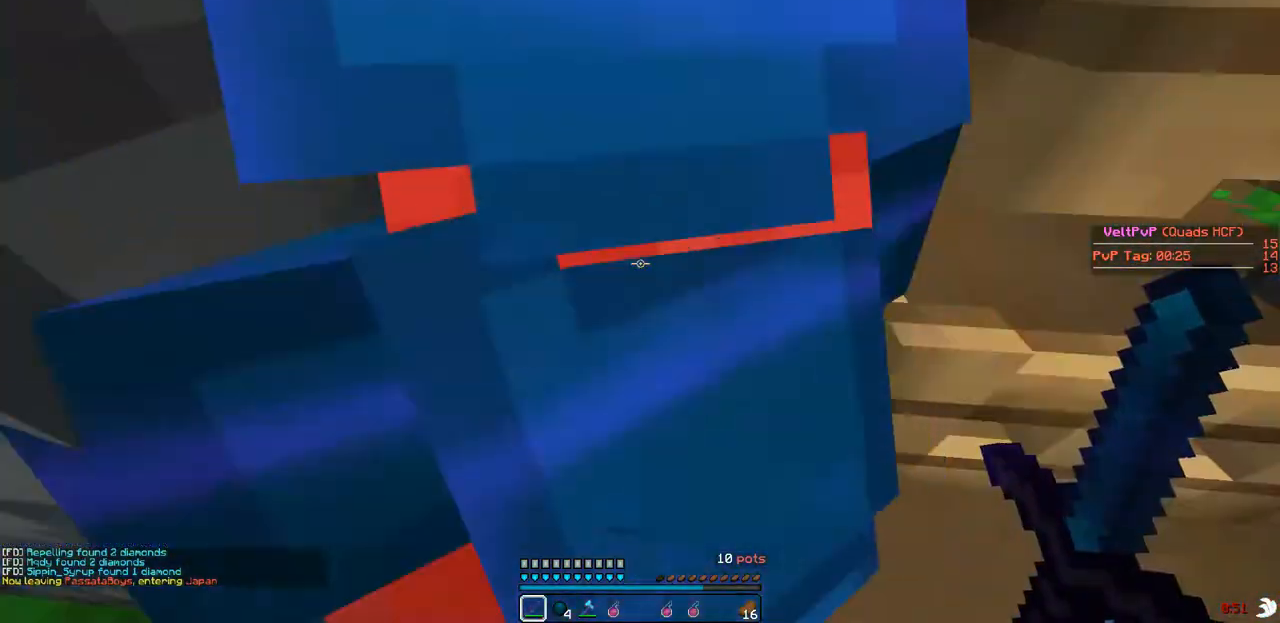
{"keys": [], "events": [[200, "w", "down"], [267, "d", "down"], [367, "d", "up"], [400, "w", "up"]]}
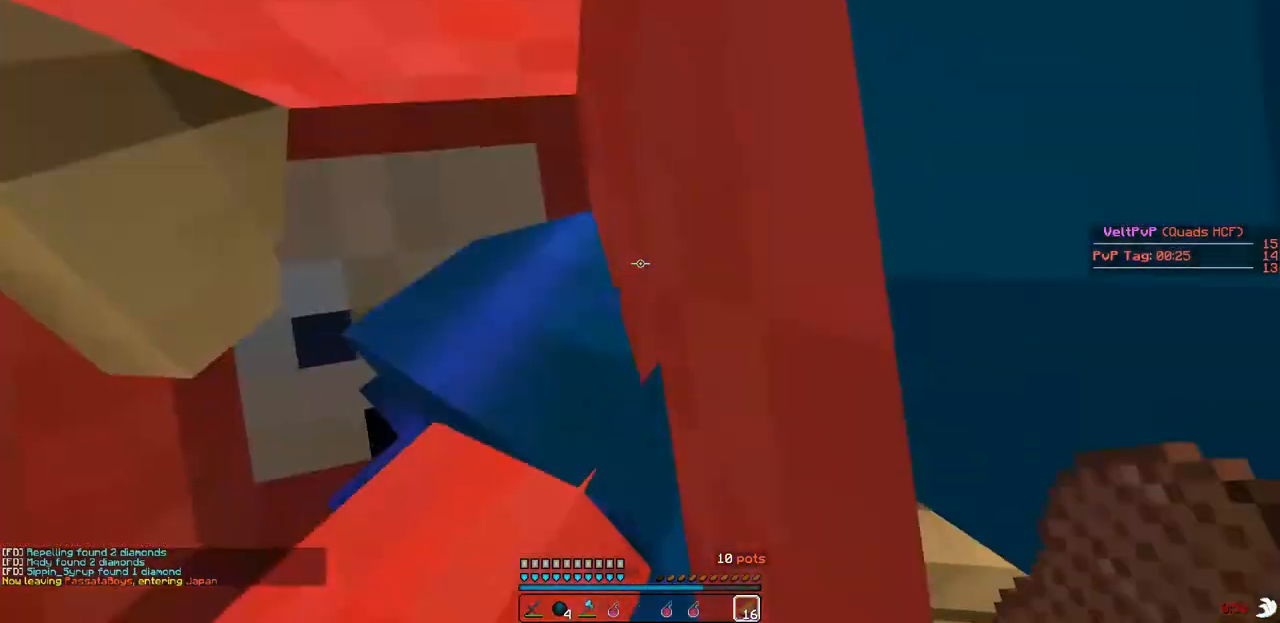
{"keys": [], "events": []}
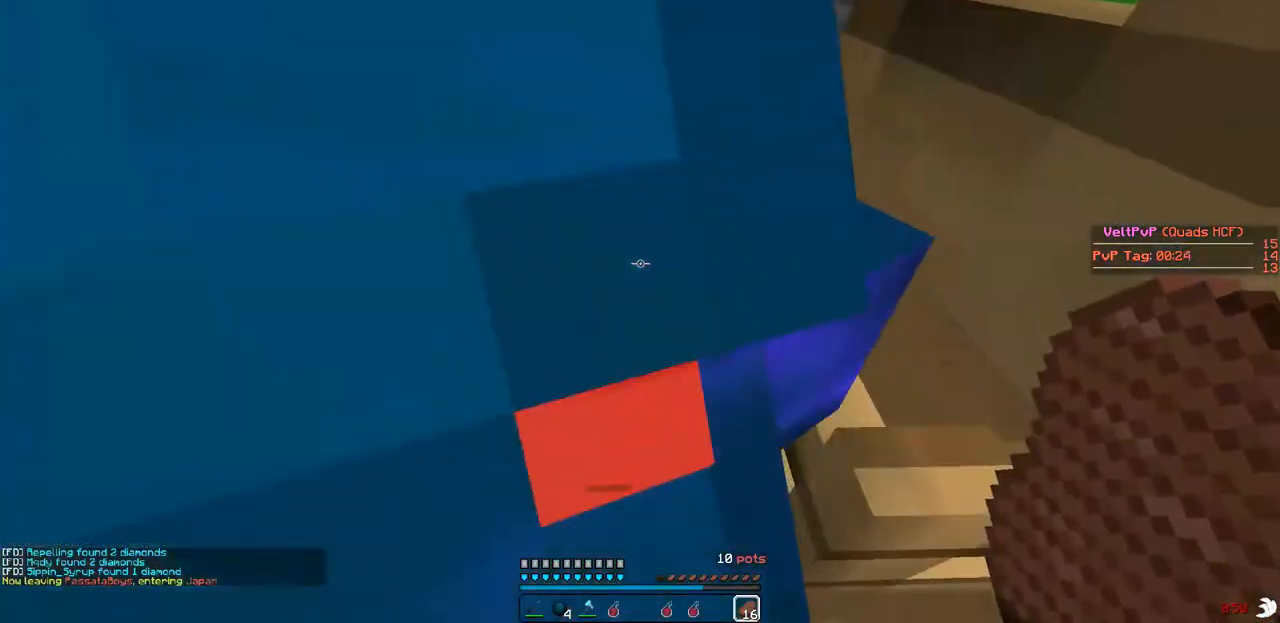
{"keys": ["w"], "events": [[333, "w", "down"]]}
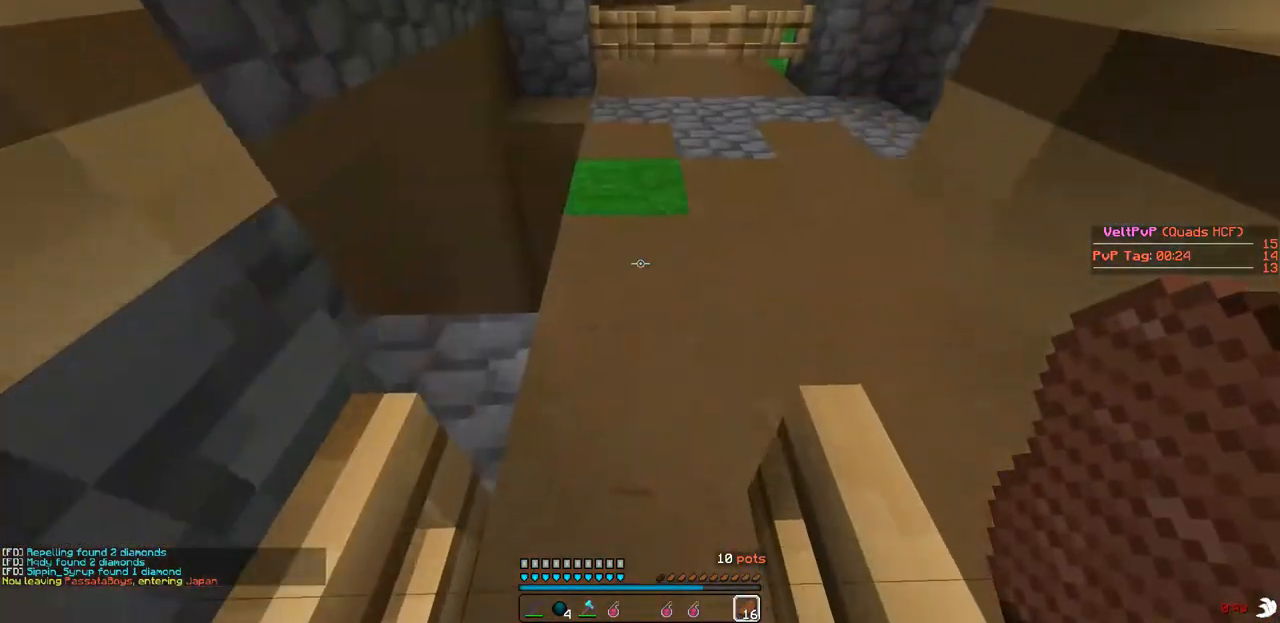
{"keys": [], "events": [[67, "w", "up"], [267, "a", "down"], [367, "a", "up"]]}
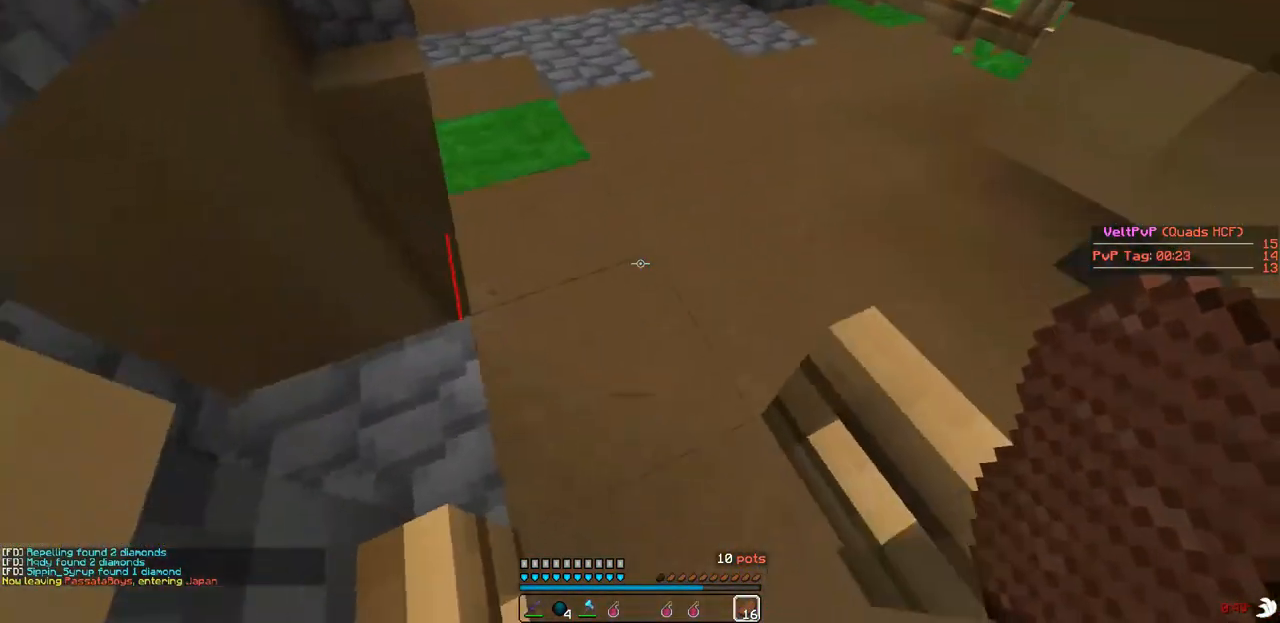
{"keys": [], "events": []}
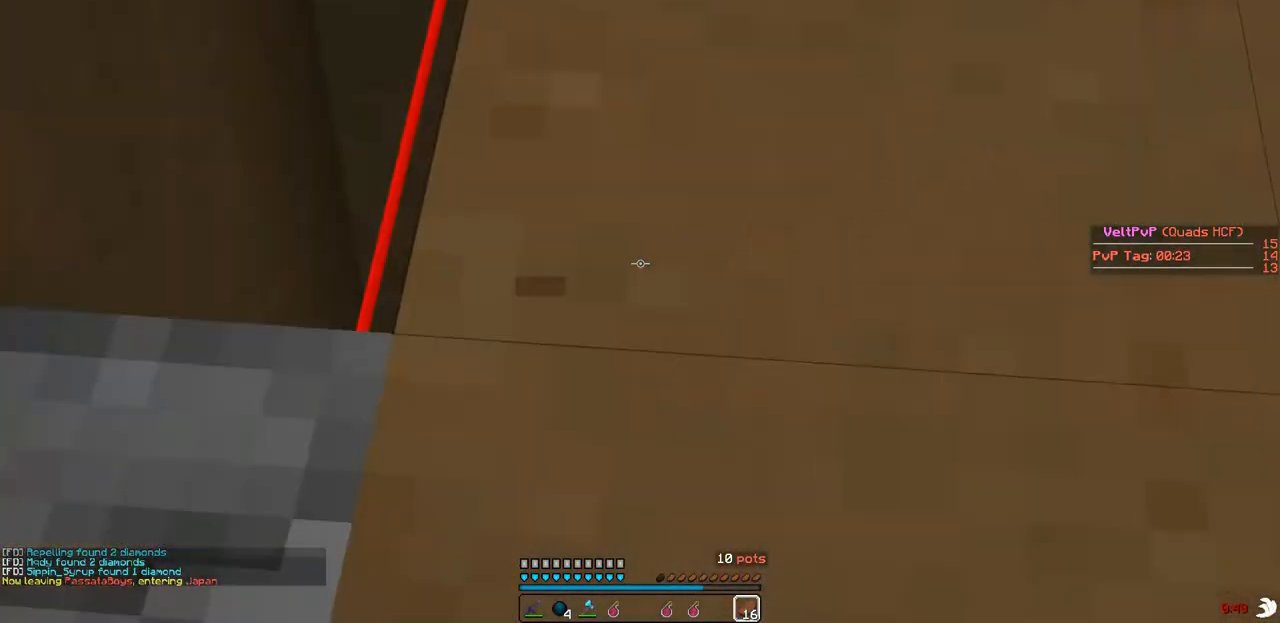
{"keys": [], "events": [[167, "s", "down"], [300, "s", "up"]]}
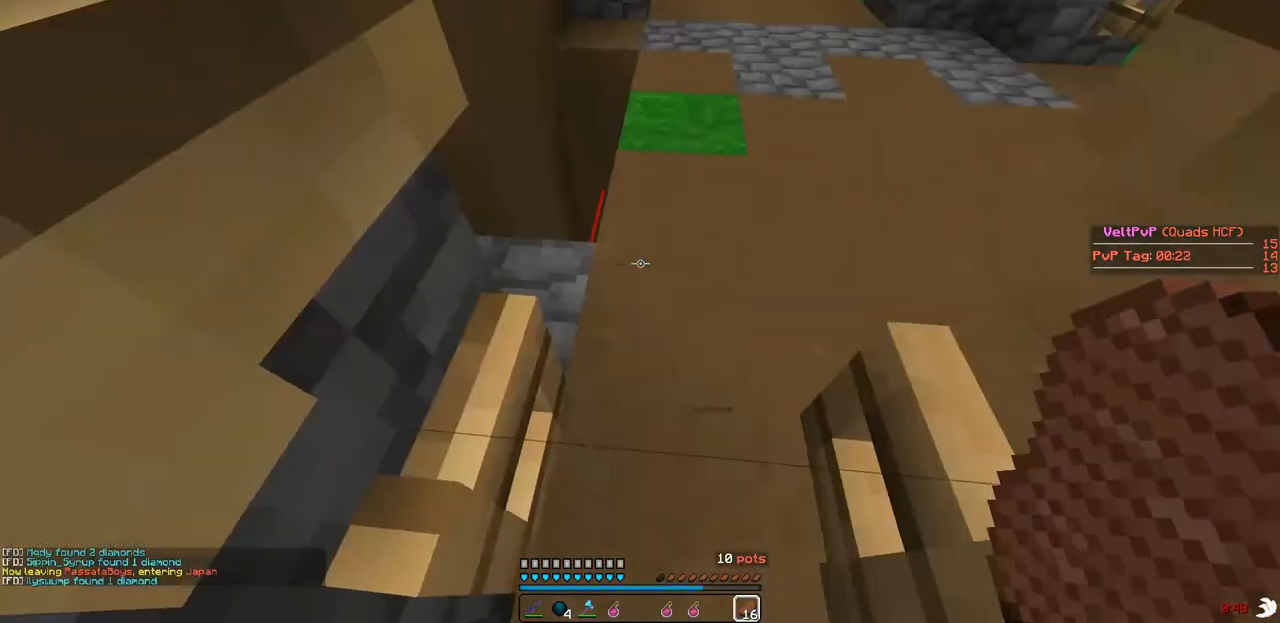
{"keys": [], "events": []}